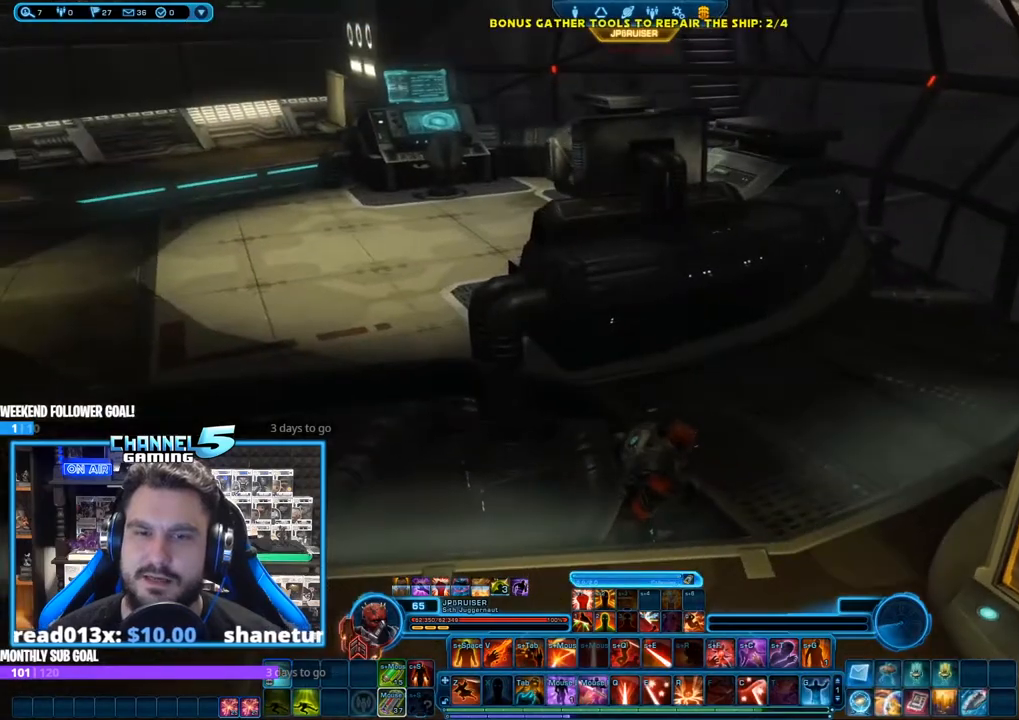
Gameplay with keyboard and mouse; each line is a JSON object with the keys and mouse buttons held at the frame after it. "events" lists presses ("down") and releases ("up") of "1", "2", "3", "4", "5", "a", "alt", "b", "c", "ctrl", "d", "e", "f", "g", "q", "r", "s", "shift", "space", "t", "tab", "tilde", "v", "w", "x", "z", "mouse_left", "mouse_wheel", "mouse_right", "mouse_mb4" and "mouse_mb5" between this image and that frame as [ms after this image, input, new state], when the widget could be followed in between. "mouse_left", "mouse_wheel", "mouse_right", "mouse_mb4", "mouse_mb5" = the "left", "wheel", "right", "mb4", "mb5" buttons of the "mouse" list. No other keys are recorded. "wheel" means that the mouse wheel is clicked or scrolled. Mouse movement is not recorded.
{"keys": ["a"], "mouse": ["left", "right"], "events": [[467, "a", "down"], [467, "mouse_right", "down"]]}
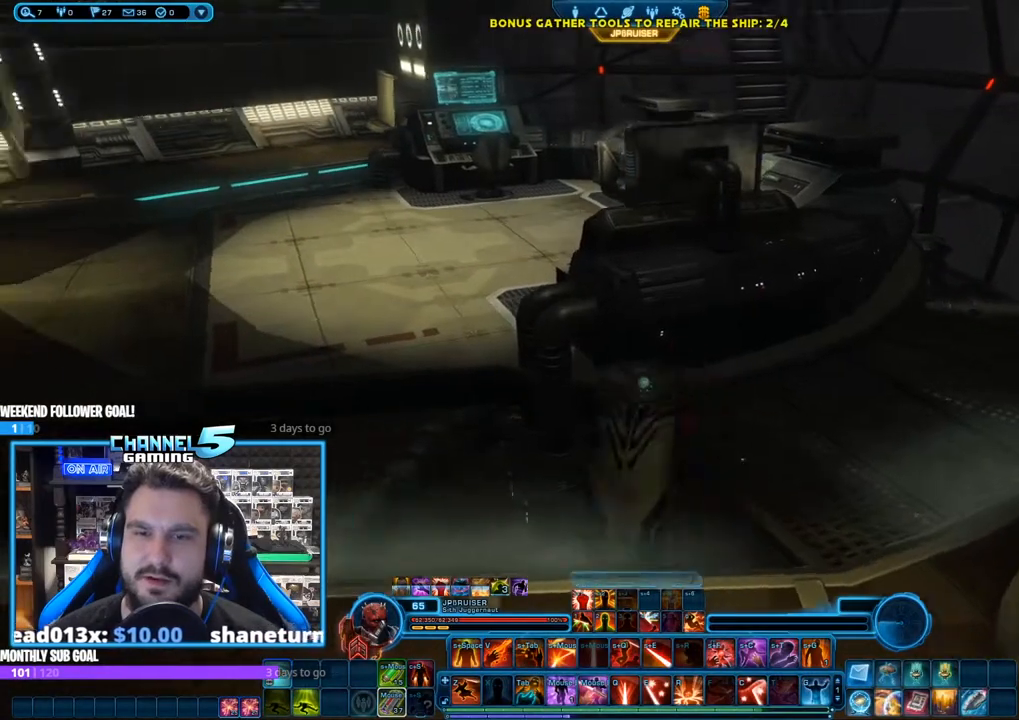
{"keys": ["w"], "mouse": ["left", "right"], "events": [[167, "w", "down"], [350, "space", "down"], [433, "a", "up"], [483, "space", "up"]]}
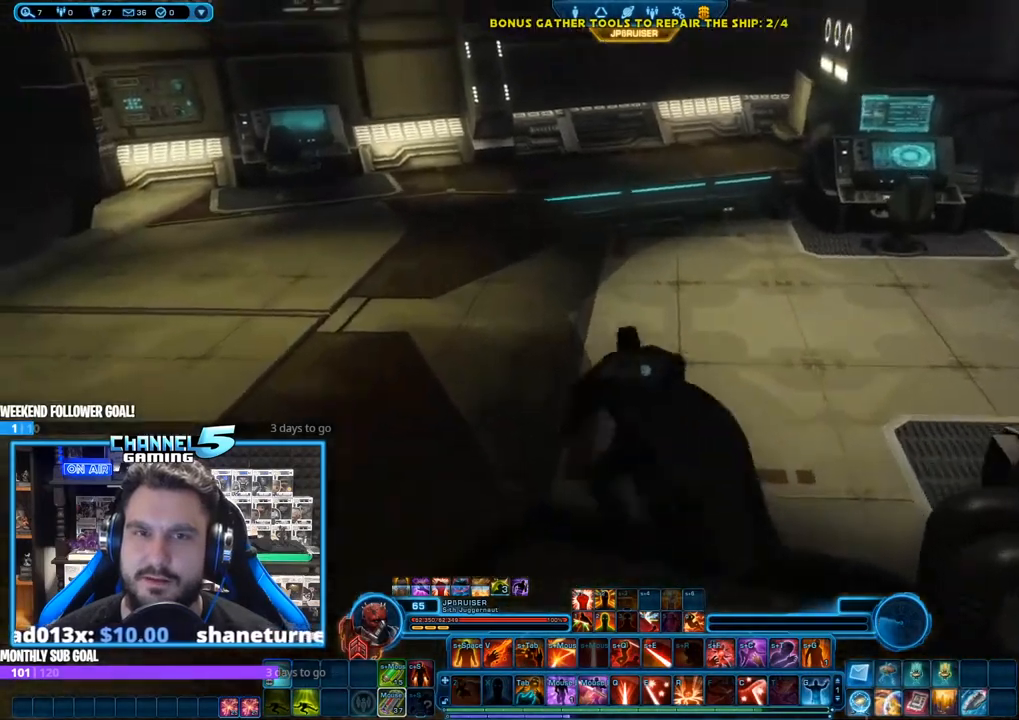
{"keys": ["w"], "mouse": ["left", "right"], "events": []}
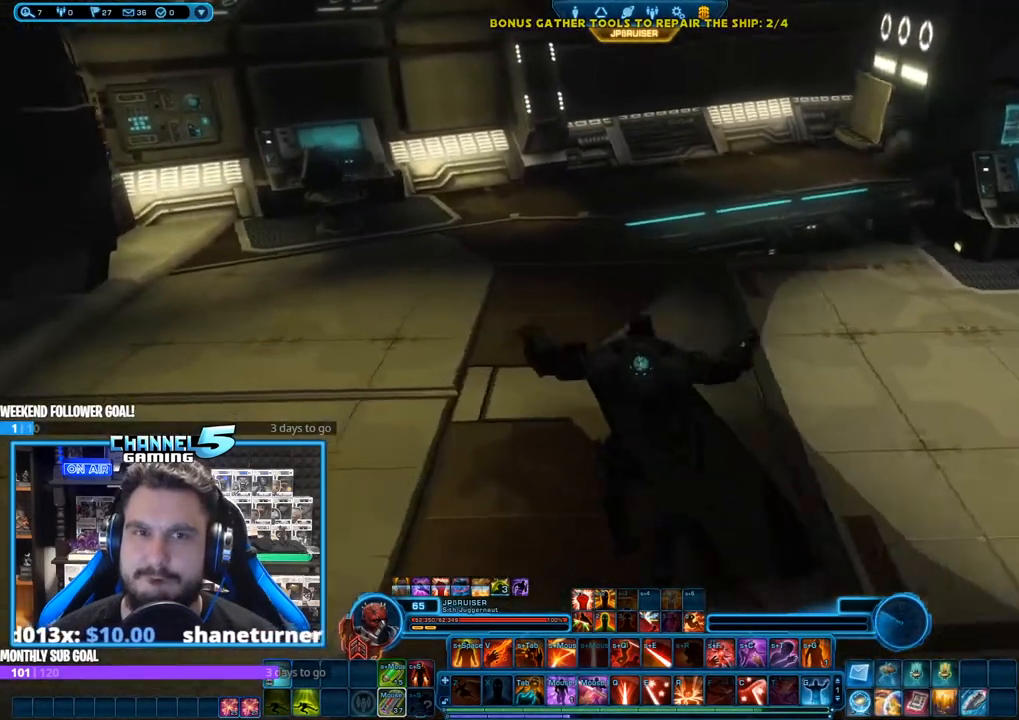
{"keys": ["w"], "mouse": ["left", "right"], "events": [[183, "a", "down"], [467, "a", "up"]]}
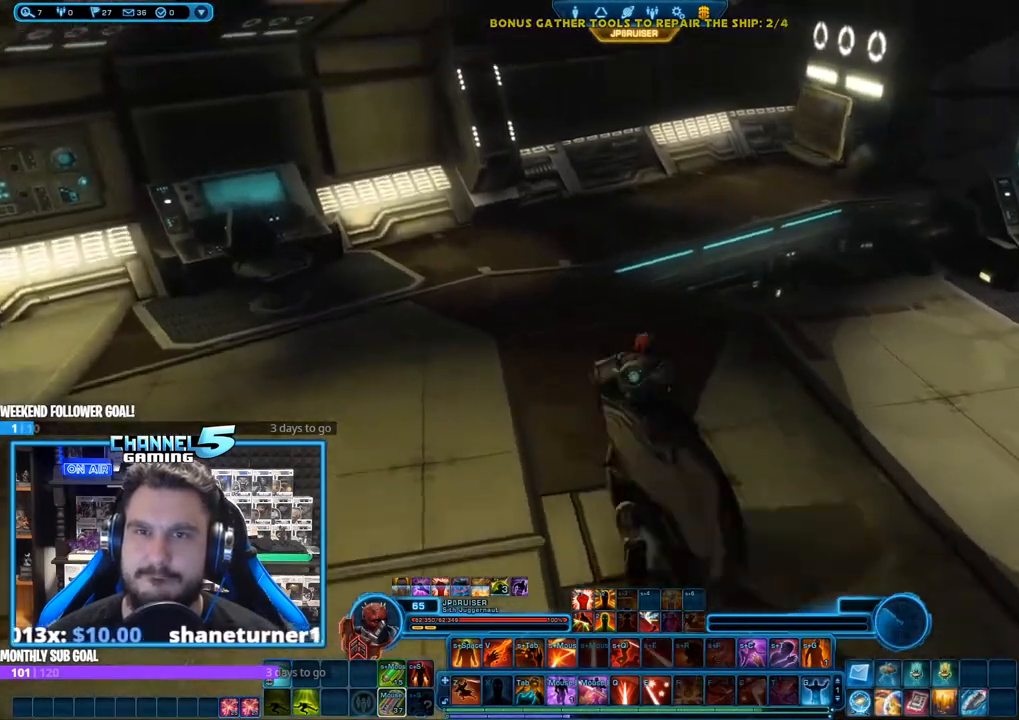
{"keys": [], "mouse": ["right"], "events": [[17, "mouse_left", "up"], [400, "w", "up"]]}